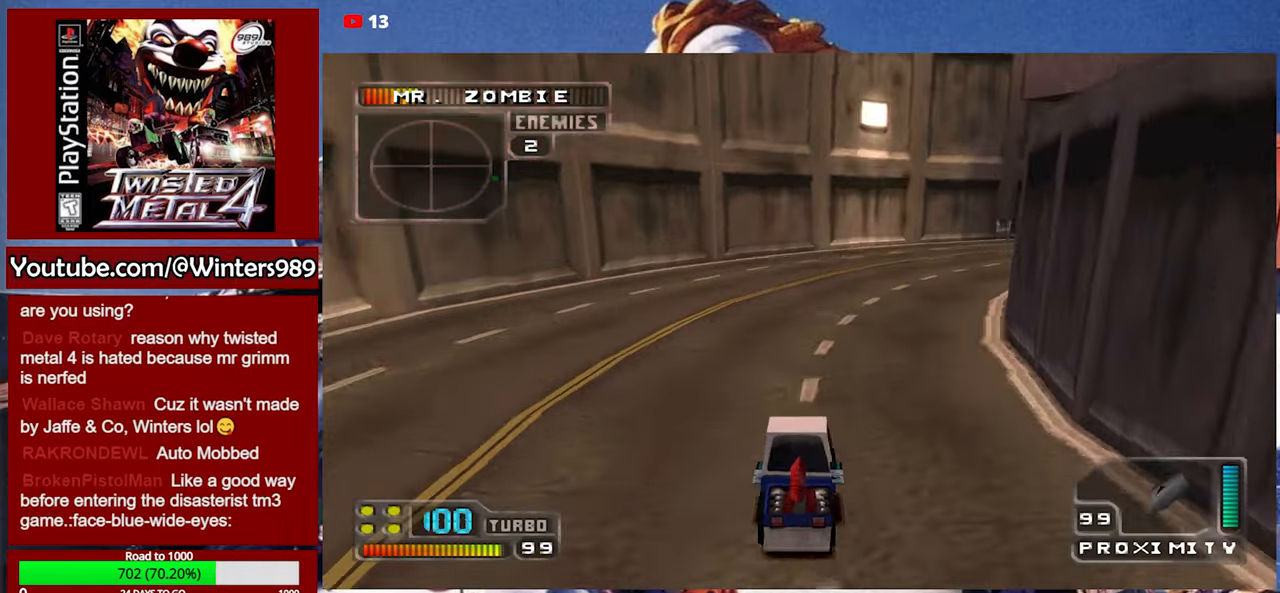
Gameplay with a controller (Xbox layout); each line is a JSON object with the inputs held at the frame after it. "events" lists button and stick changes between this image and that frame as [ms after this image, input, new state], when the widget could be followed in between. Not read: right_stick.
{"buttons": ["A"], "left_stick": "center", "events": [[167, "left_stick", "right"], [367, "left_stick", "center"]]}
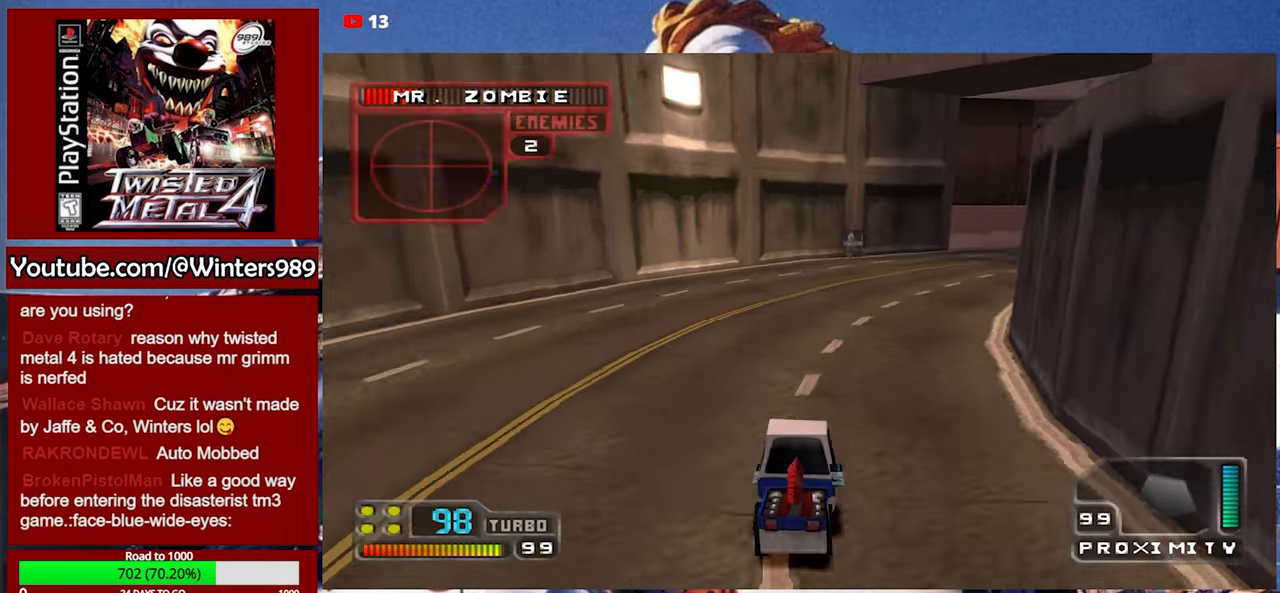
{"buttons": ["A"], "left_stick": "center", "events": [[167, "left_stick", "right"], [367, "left_stick", "center"]]}
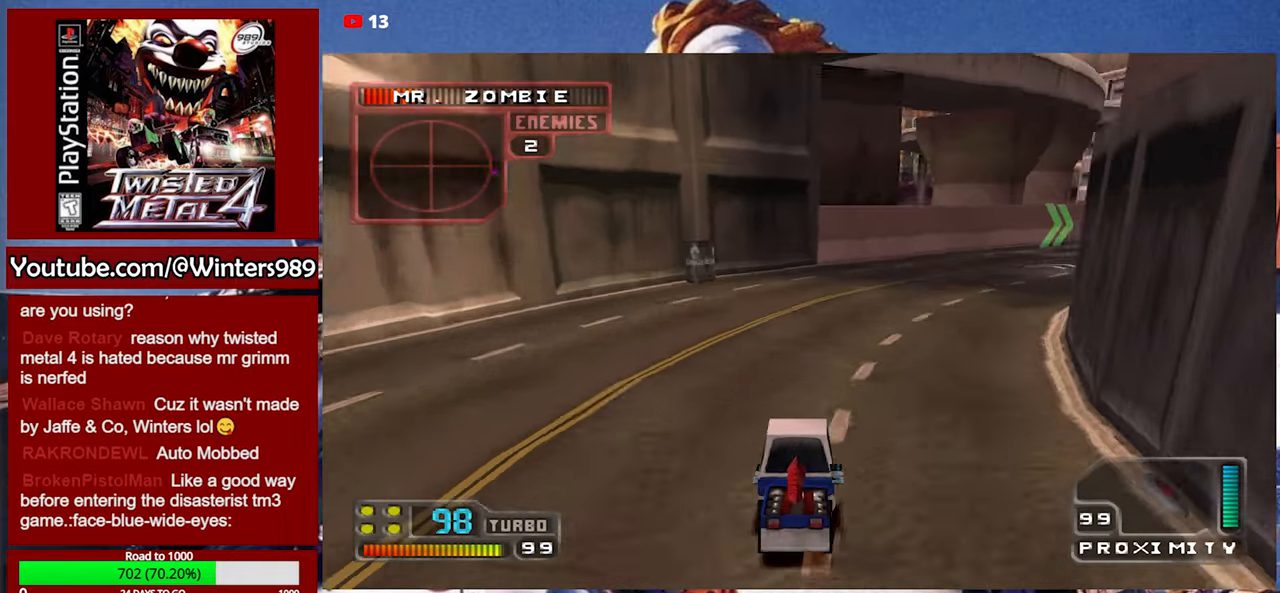
{"buttons": ["A"], "left_stick": "center", "events": [[67, "left_stick", "right"], [433, "left_stick", "center"]]}
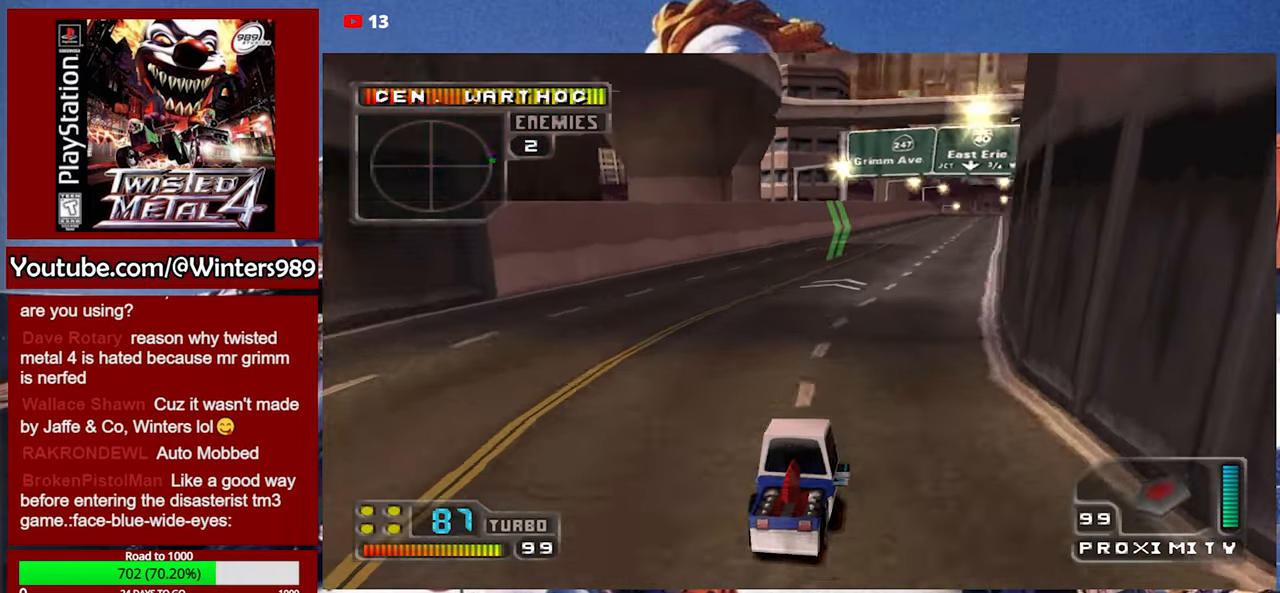
{"buttons": ["A"], "left_stick": "right", "events": [[267, "left_stick", "right"]]}
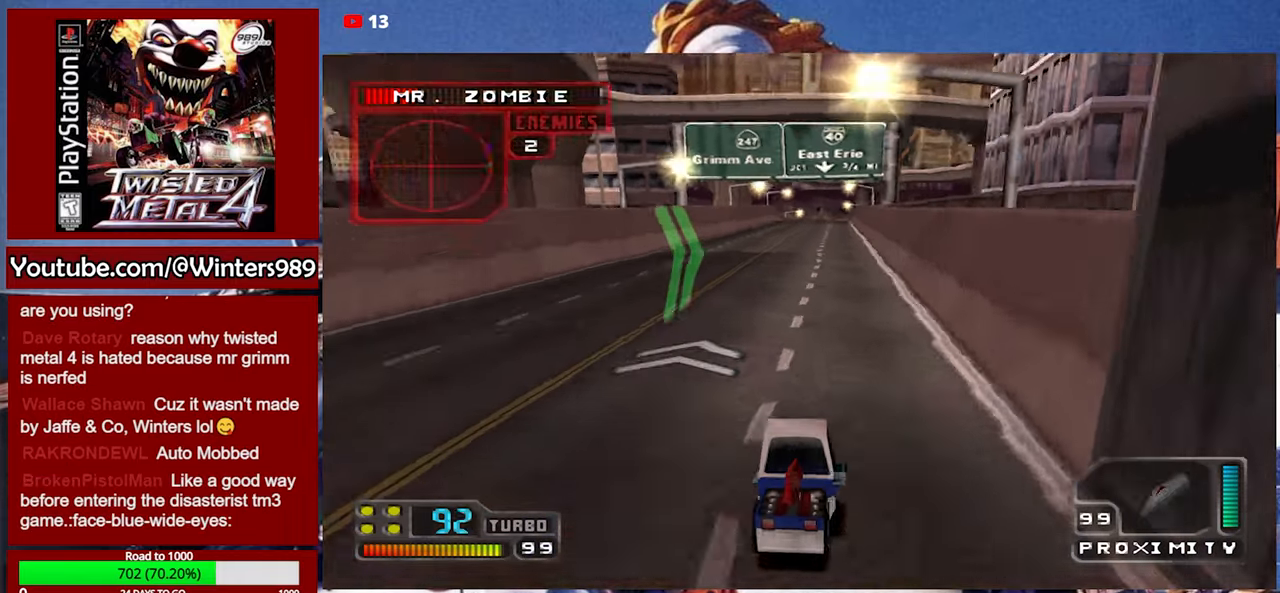
{"buttons": ["A"], "left_stick": "center", "events": [[33, "left_stick", "center"], [233, "left_stick", "left"], [433, "left_stick", "center"]]}
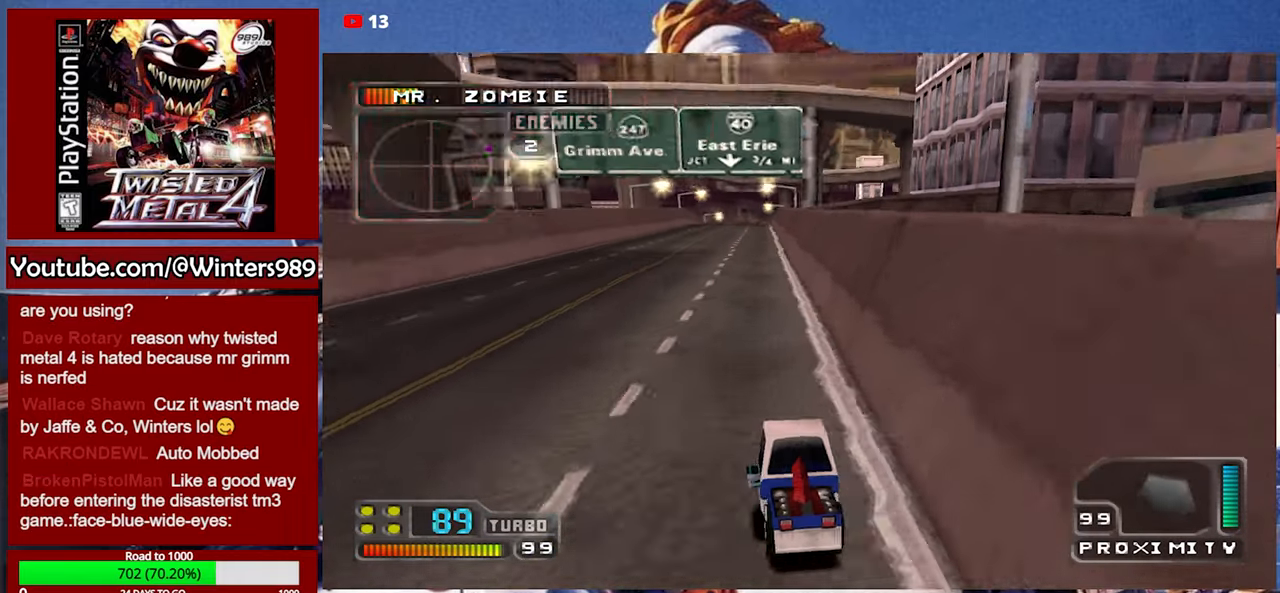
{"buttons": ["A"], "left_stick": "down", "events": [[133, "left_stick", "down-left"], [233, "left_stick", "down"]]}
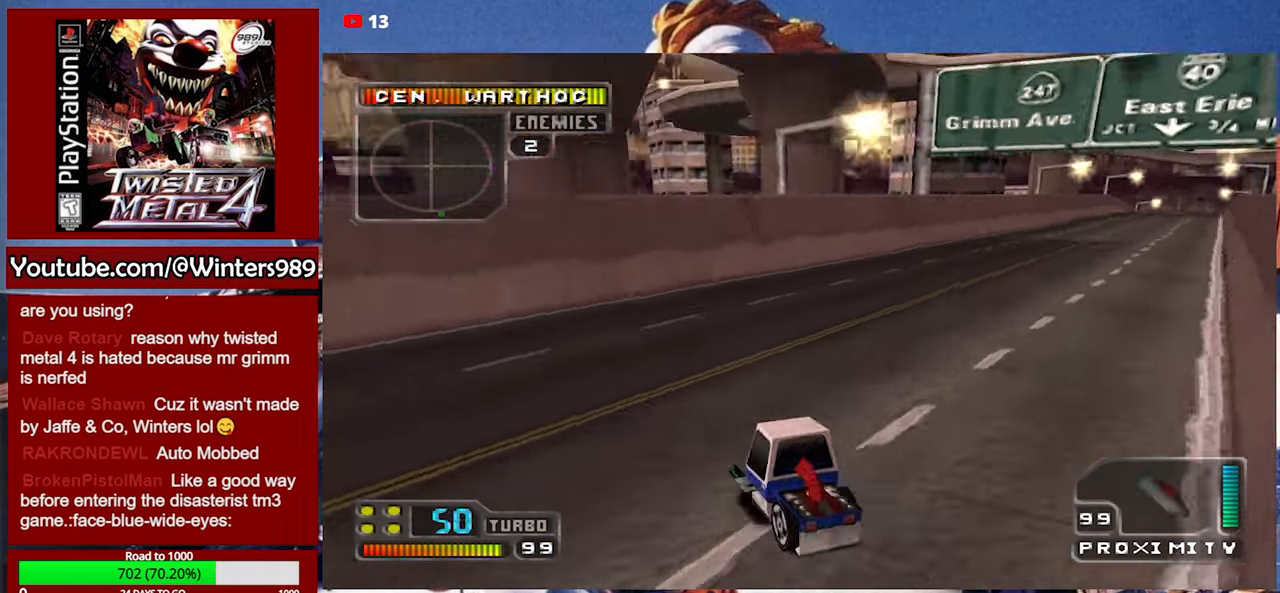
{"buttons": [], "left_stick": "center", "events": [[133, "left_stick", "down-left"], [267, "A", "up"], [367, "left_stick", "center"]]}
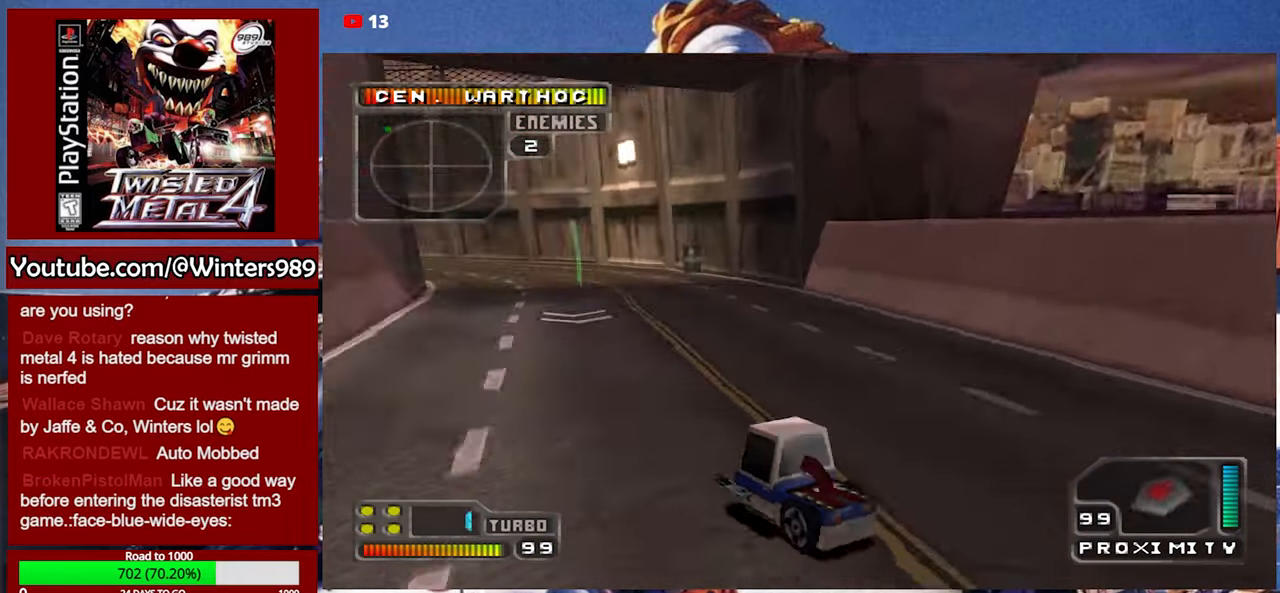
{"buttons": [], "left_stick": "center", "events": []}
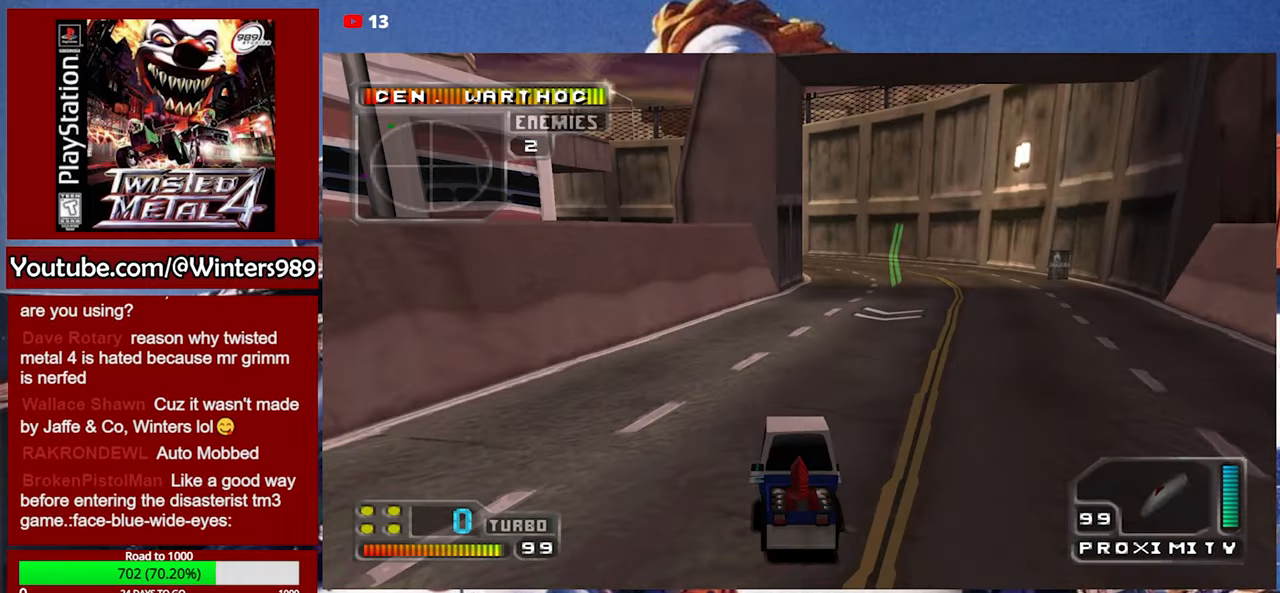
{"buttons": ["Y"], "left_stick": "center", "events": [[100, "Y", "down"], [133, "DPAD_LEFT", "down"], [500, "DPAD_LEFT", "up"]]}
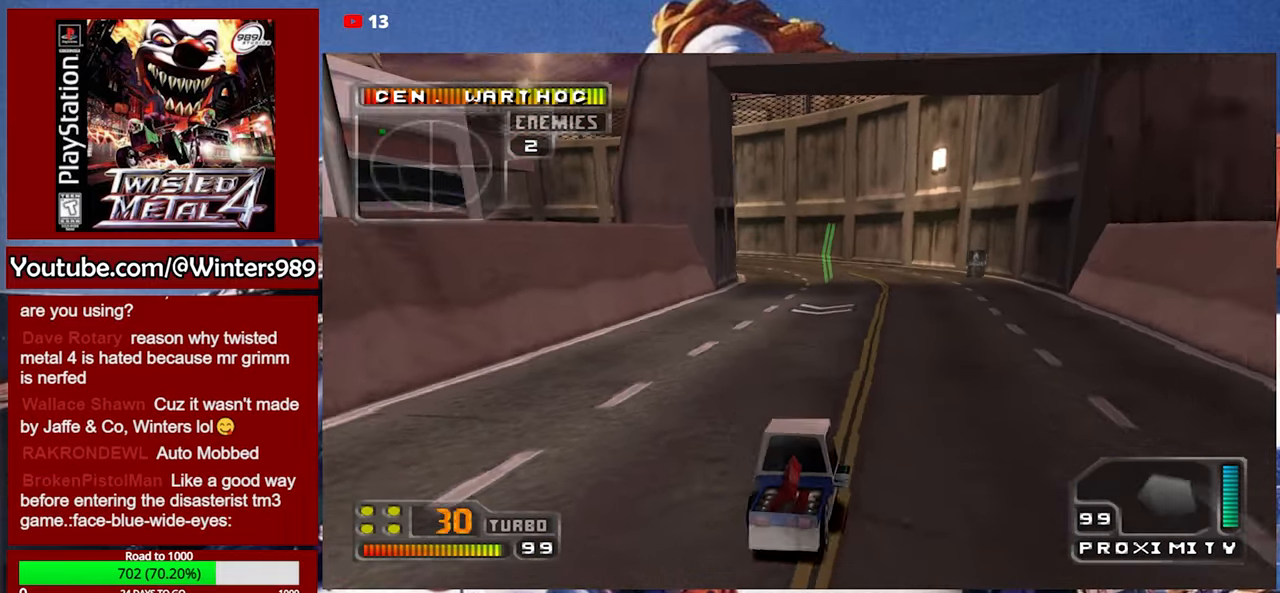
{"buttons": ["DPAD_RIGHT"], "left_stick": "center", "events": [[300, "Y", "up"], [366, "DPAD_RIGHT", "down"]]}
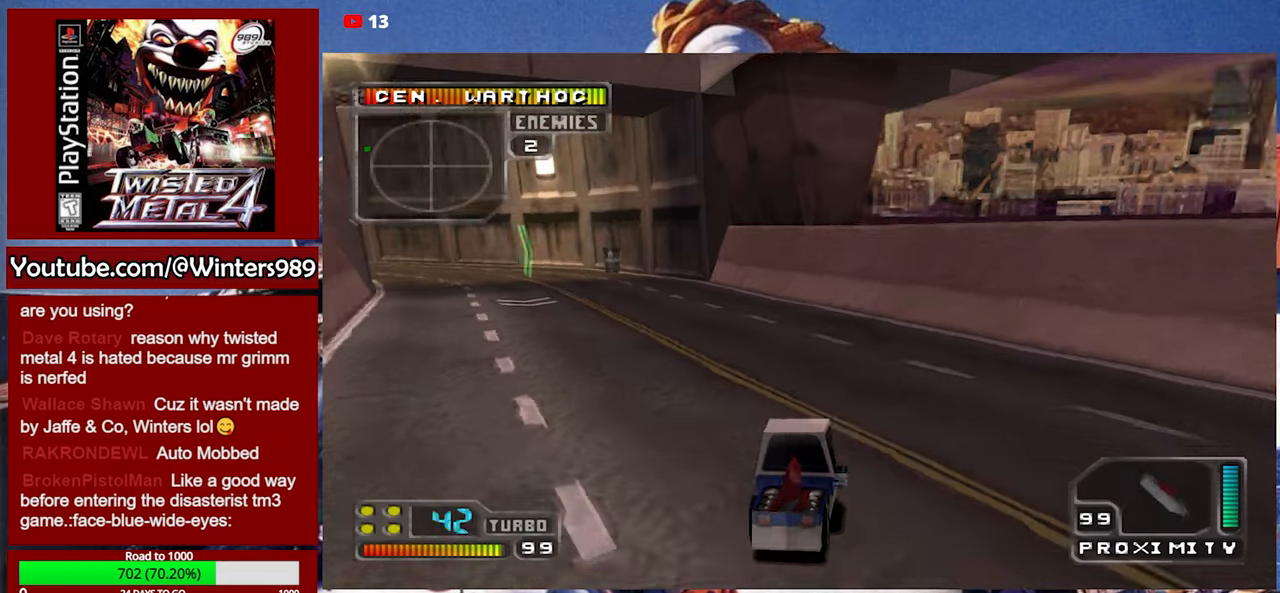
{"buttons": ["A"], "left_stick": "center", "events": [[100, "DPAD_RIGHT", "up"], [200, "A", "down"]]}
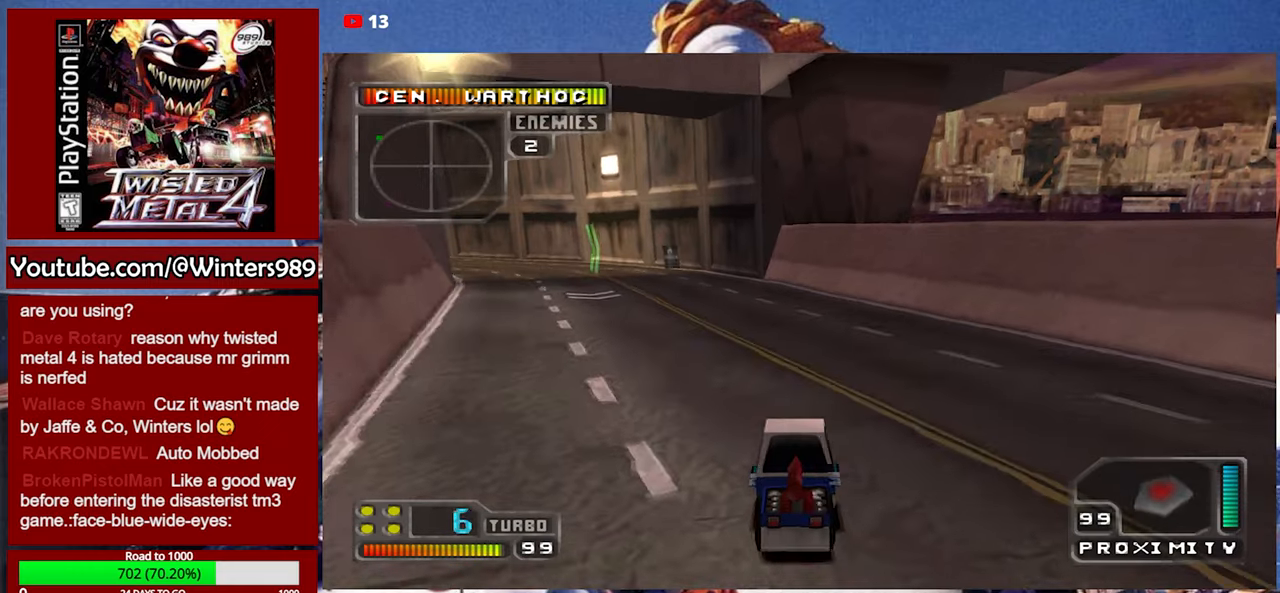
{"buttons": [], "left_stick": "center", "events": [[33, "DPAD_LEFT", "down"], [233, "A", "up"], [333, "DPAD_LEFT", "up"]]}
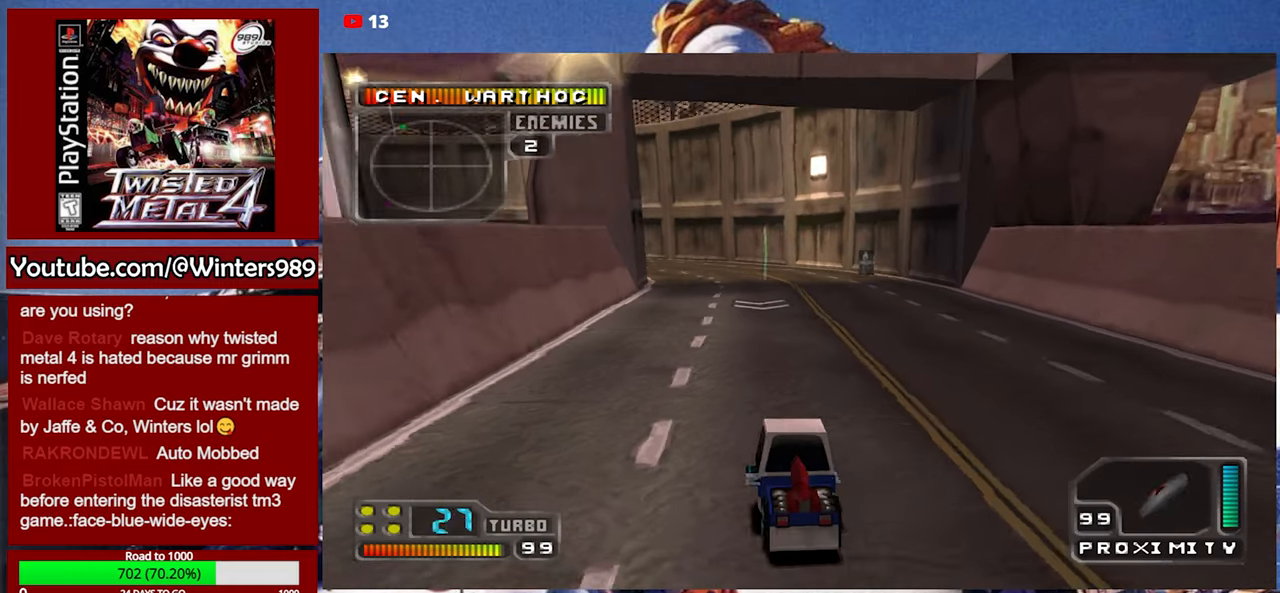
{"buttons": [], "left_stick": "center", "events": [[100, "Y", "down"], [200, "Y", "up"], [266, "L2", "down"], [333, "L2", "up"], [400, "L2", "down"], [466, "L2", "up"]]}
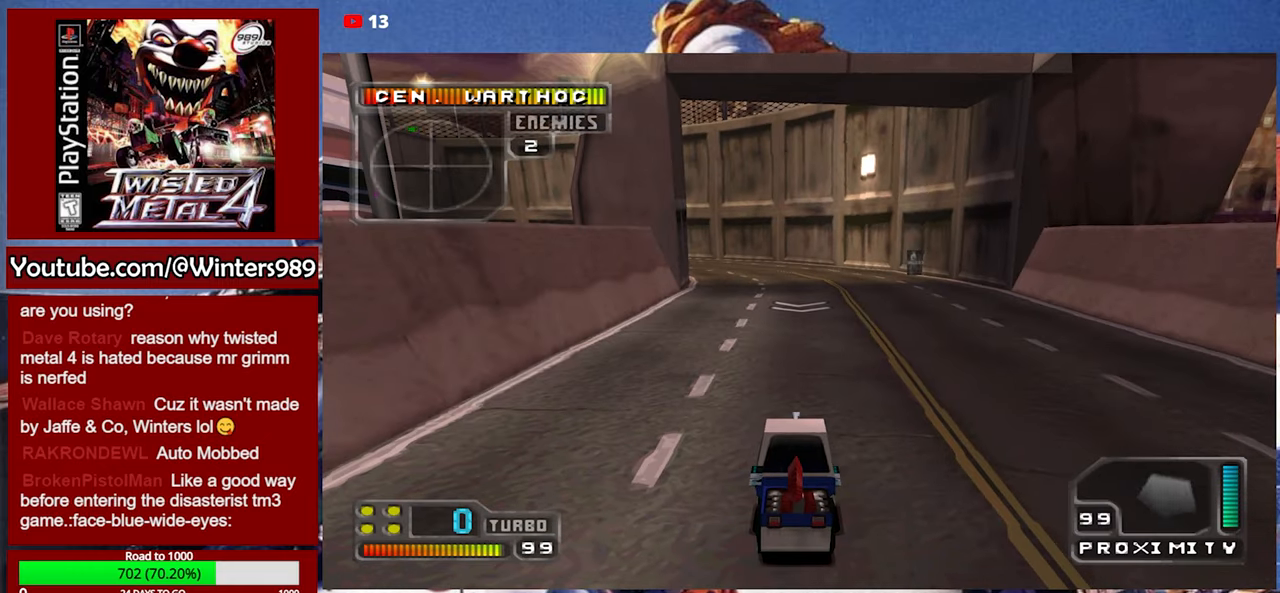
{"buttons": ["L2"], "left_stick": "center", "events": [[33, "L2", "down"], [100, "L2", "up"], [133, "L2", "down"], [166, "L2", "up"], [233, "L2", "down"], [300, "L2", "up"], [366, "L2", "down"], [433, "L2", "up"], [500, "L2", "down"]]}
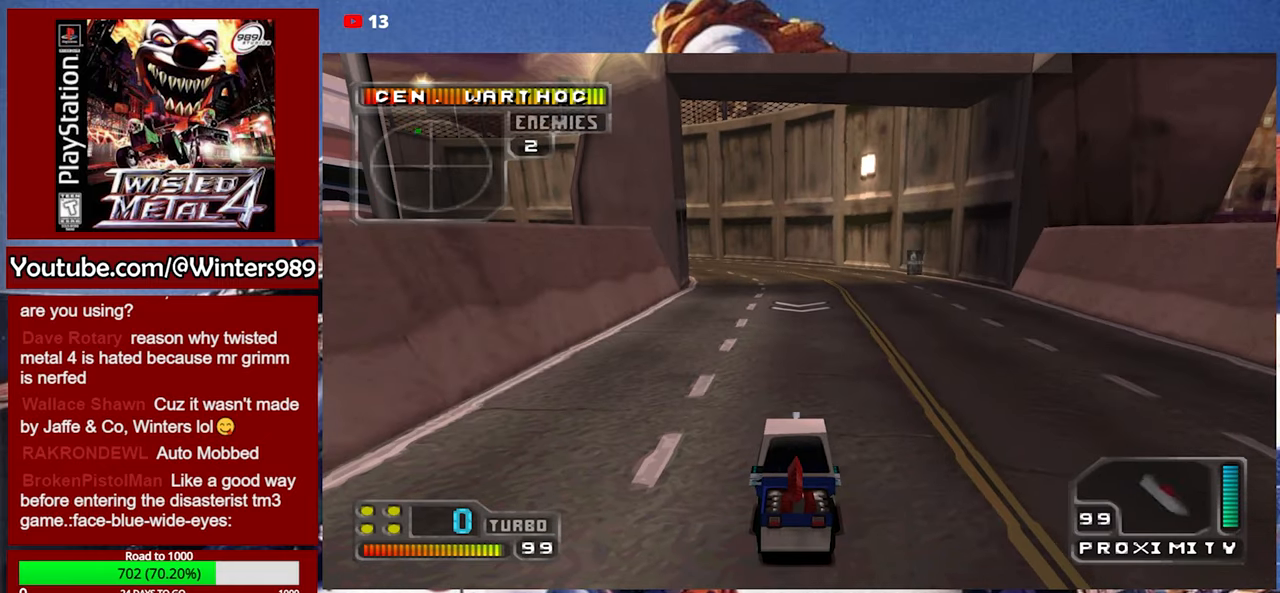
{"buttons": ["Y"], "left_stick": "center", "events": [[66, "L2", "up"], [133, "Y", "down"]]}
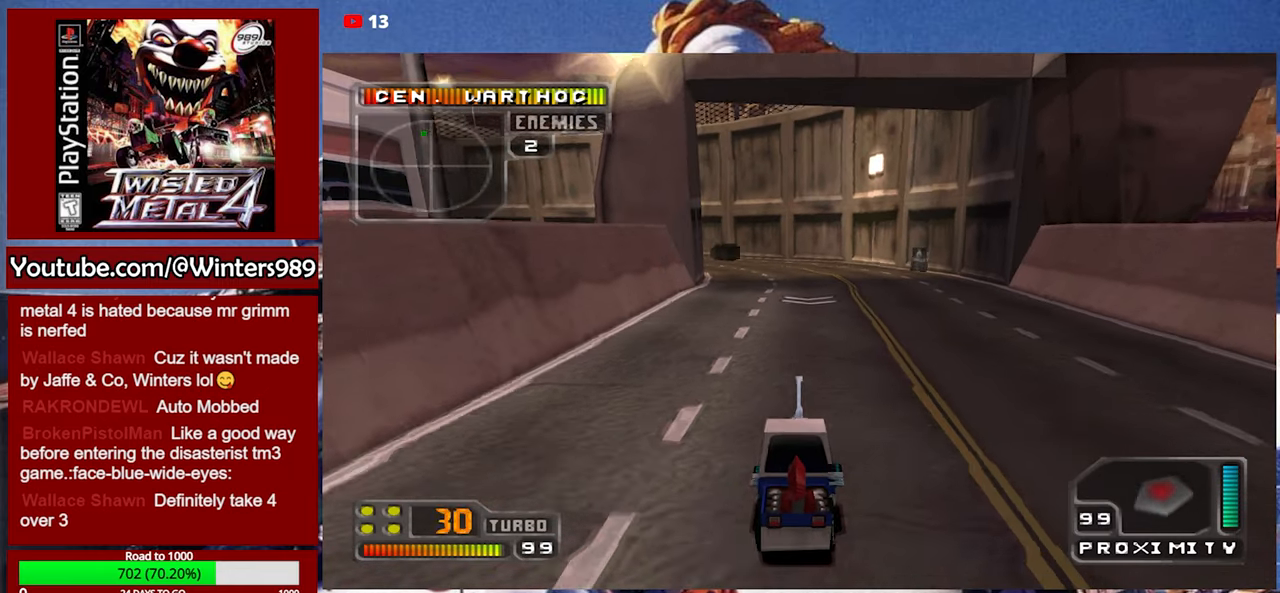
{"buttons": ["Y"], "left_stick": "center", "events": []}
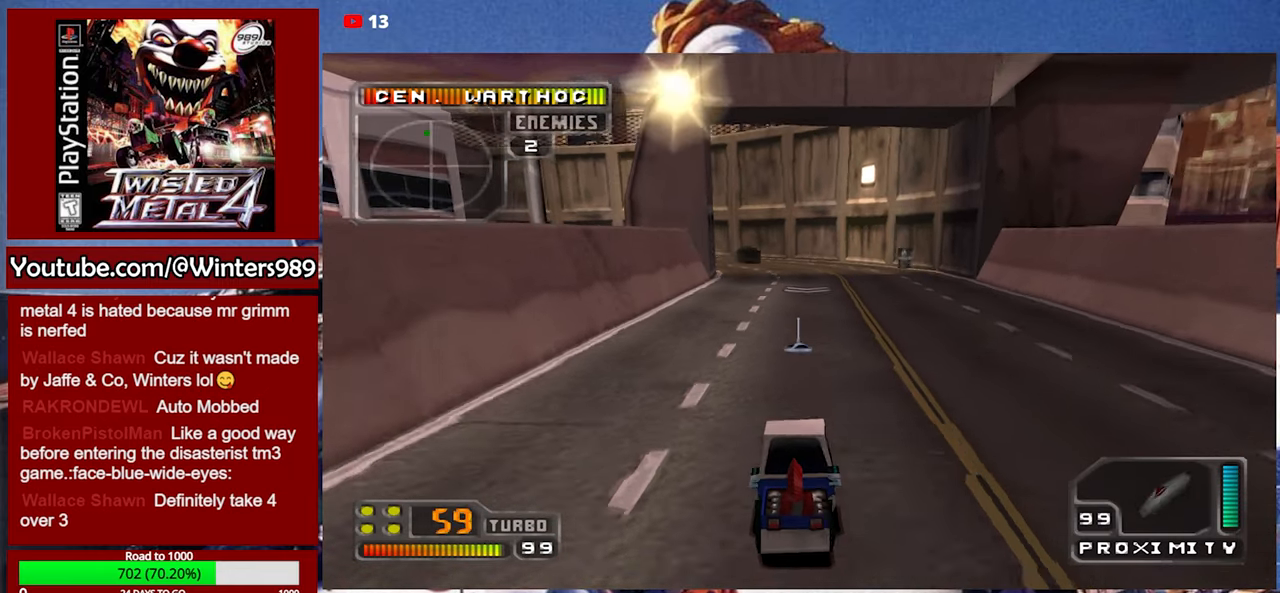
{"buttons": ["Y"], "left_stick": "center", "events": []}
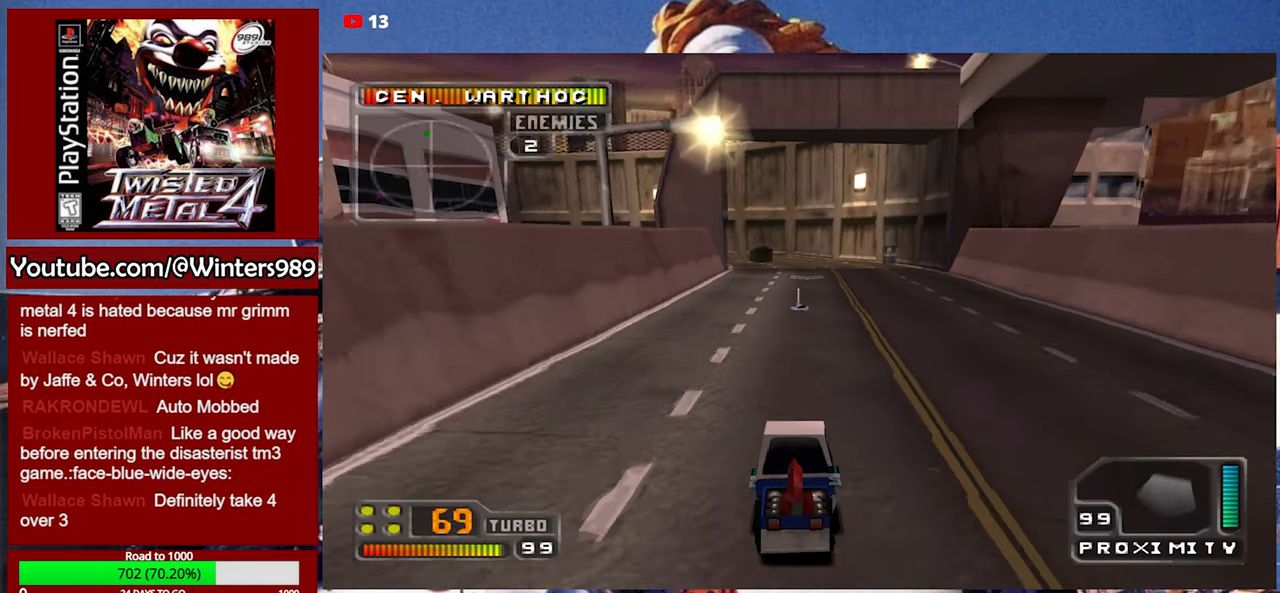
{"buttons": ["Y"], "left_stick": "center", "events": []}
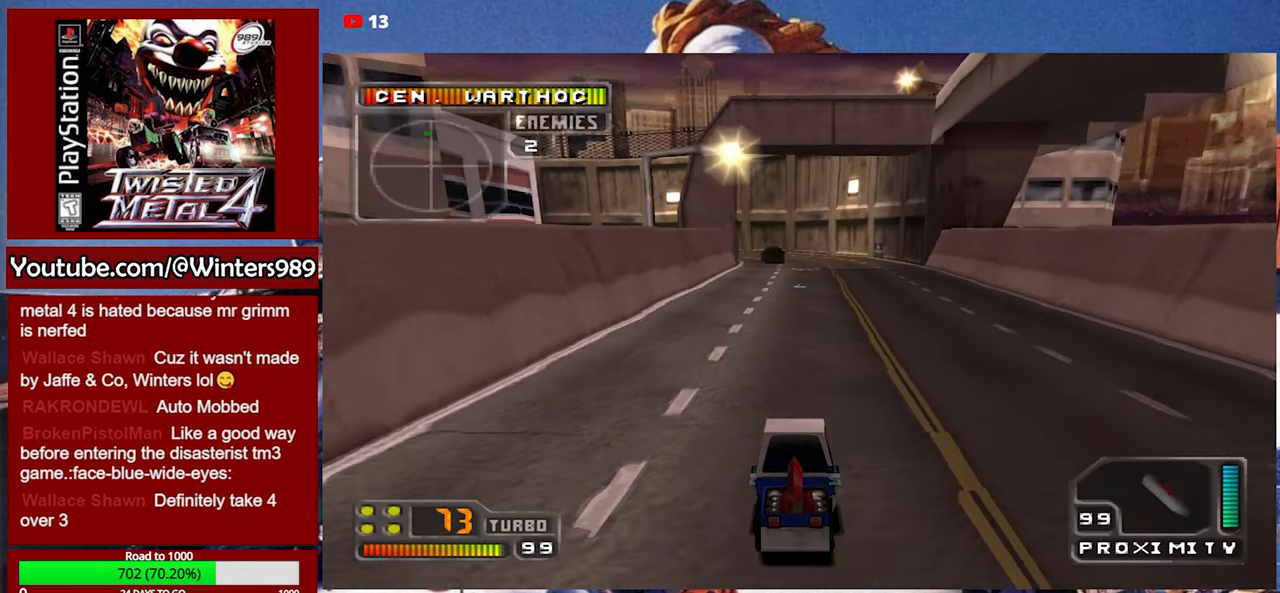
{"buttons": ["Y"], "left_stick": "center", "events": [[33, "R2", "down"], [166, "R2", "up"]]}
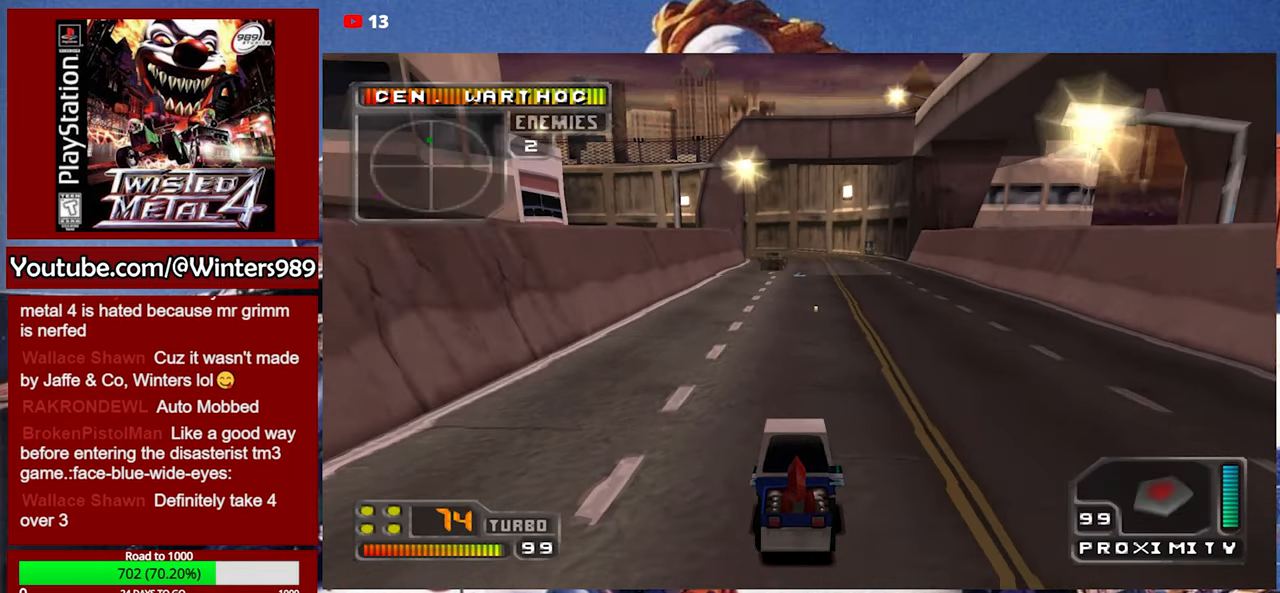
{"buttons": [], "left_stick": "center", "events": [[466, "Y", "up"]]}
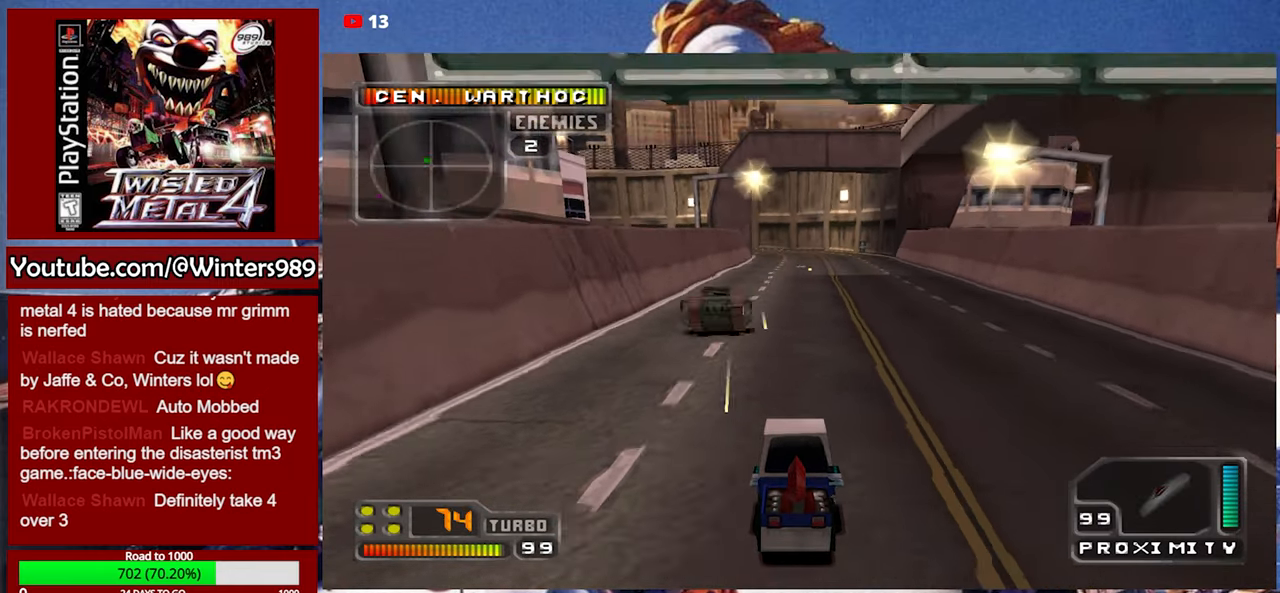
{"buttons": ["A"], "left_stick": "center", "events": [[334, "A", "down"]]}
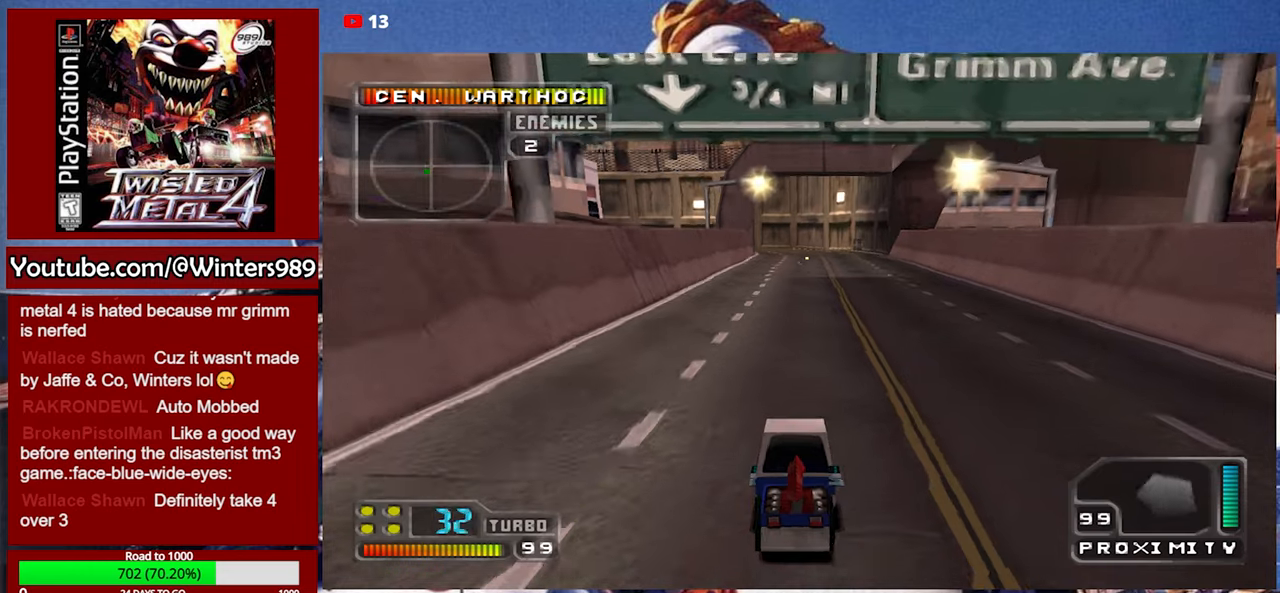
{"buttons": ["A"], "left_stick": "center", "events": []}
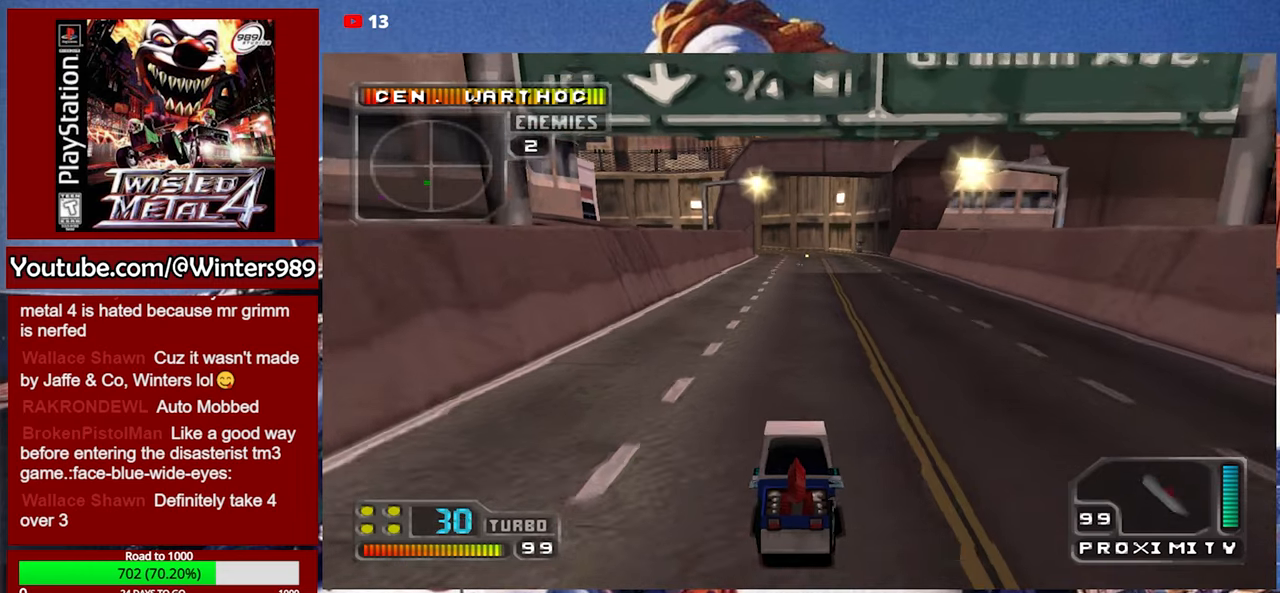
{"buttons": ["A", "DPAD_DOWN", "DPAD_RIGHT"], "left_stick": "center", "events": [[300, "DPAD_RIGHT", "down"], [367, "DPAD_DOWN", "down"]]}
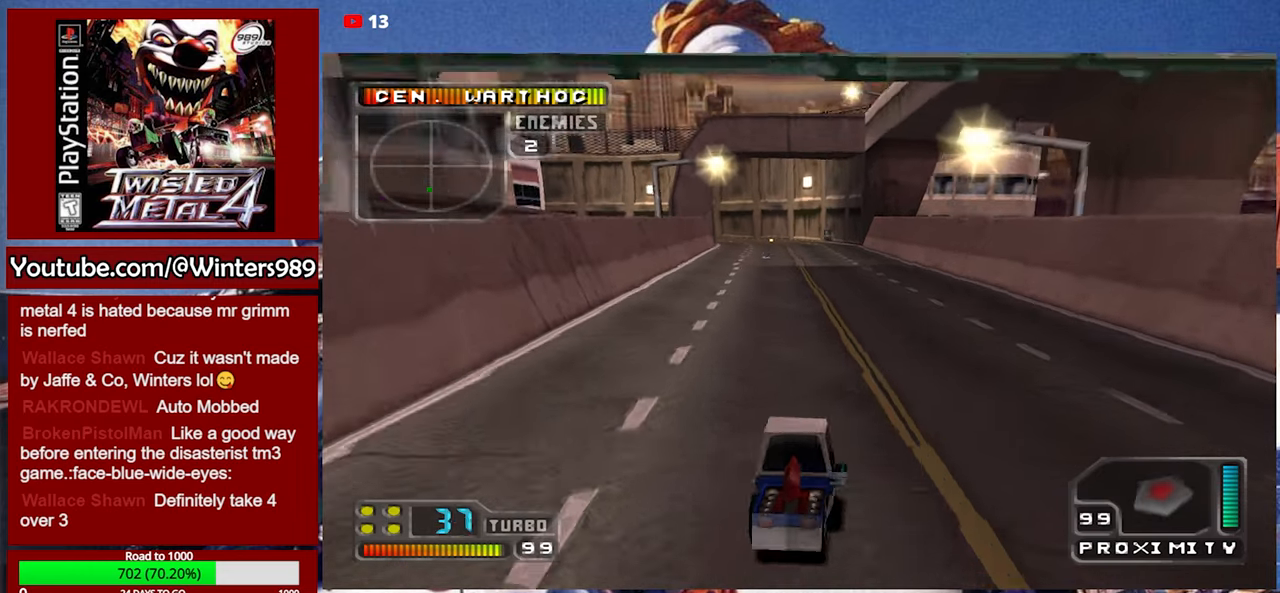
{"buttons": ["A"], "left_stick": "center", "events": [[400, "DPAD_DOWN", "up"], [467, "DPAD_RIGHT", "up"]]}
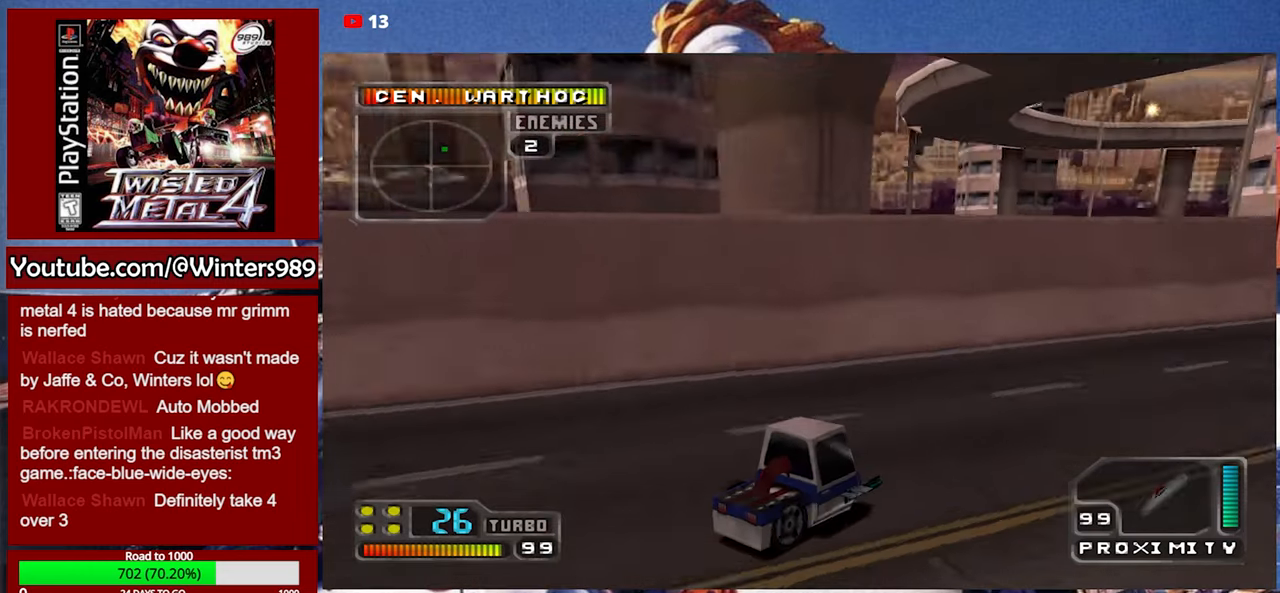
{"buttons": ["A"], "left_stick": "center", "events": []}
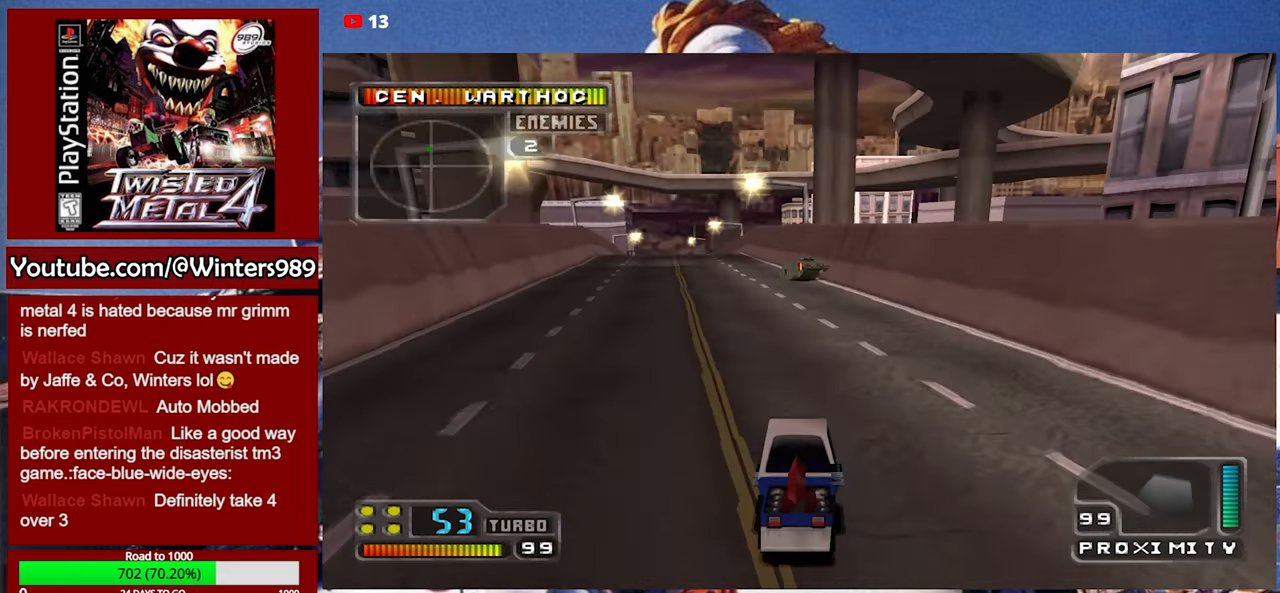
{"buttons": ["A"], "left_stick": "center", "events": [[100, "DPAD_LEFT", "down"], [300, "DPAD_LEFT", "up"]]}
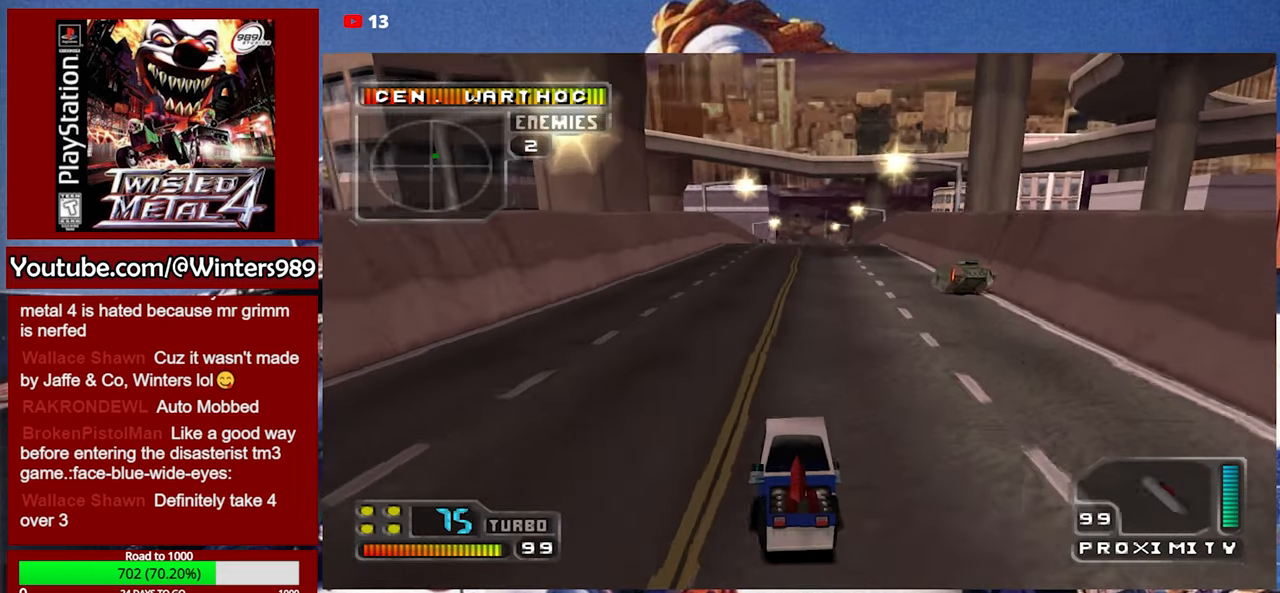
{"buttons": ["A"], "left_stick": "center", "events": [[400, "DPAD_RIGHT", "down"], [500, "DPAD_RIGHT", "up"]]}
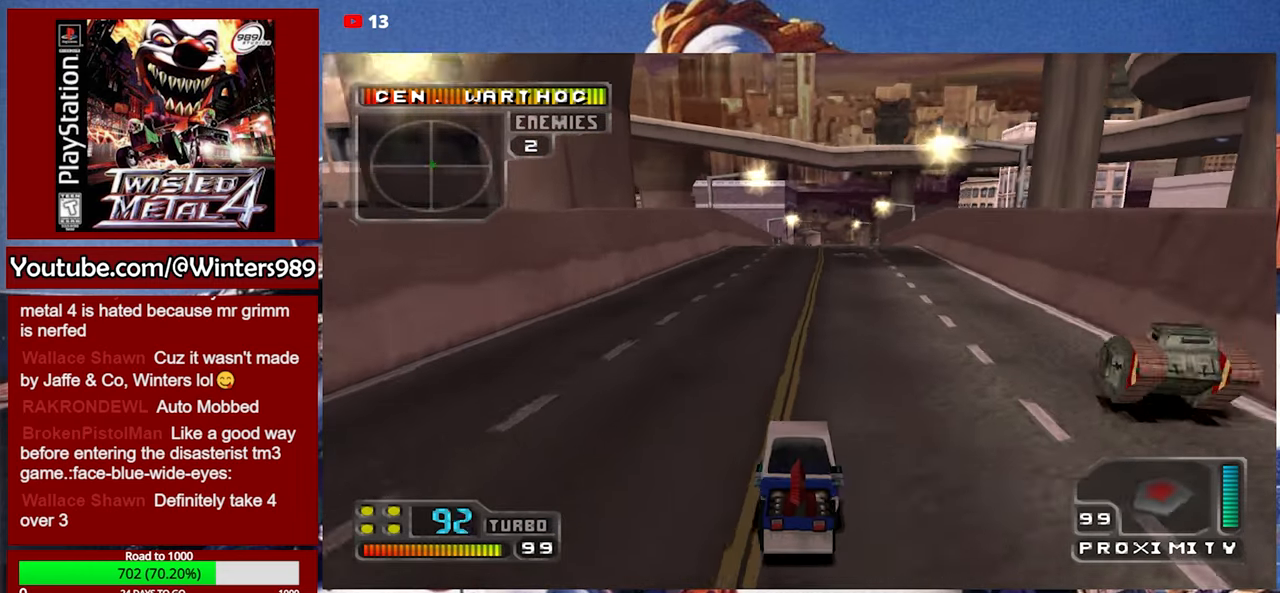
{"buttons": ["A"], "left_stick": "center", "events": [[234, "DPAD_LEFT", "down"], [367, "DPAD_LEFT", "up"]]}
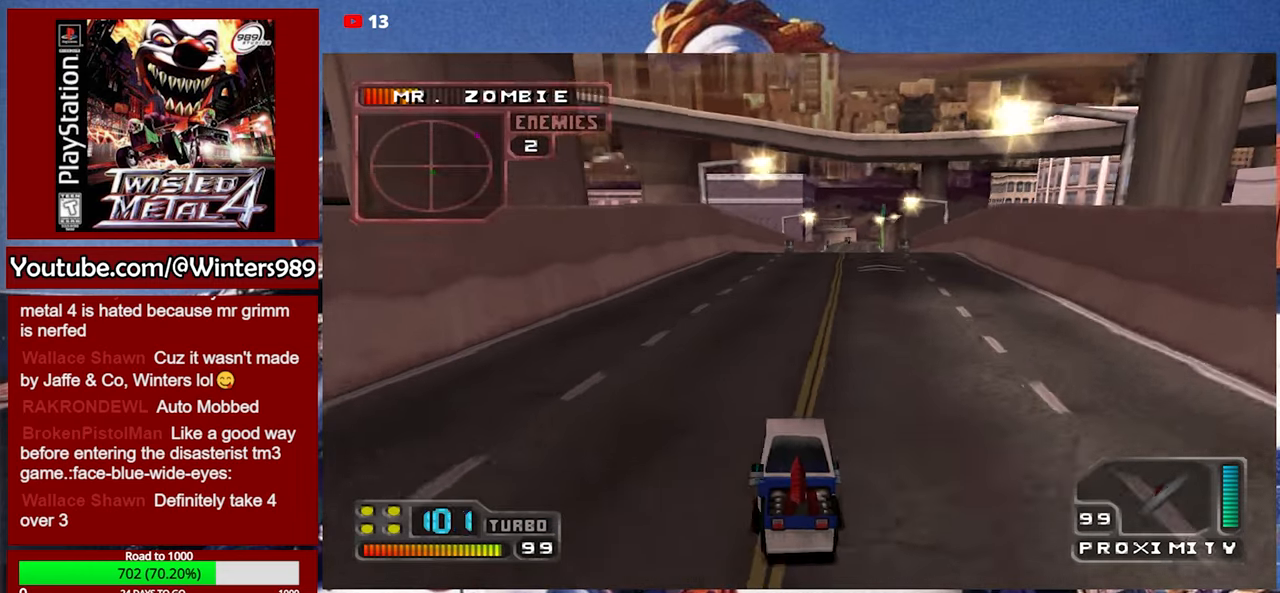
{"buttons": ["A"], "left_stick": "center", "events": []}
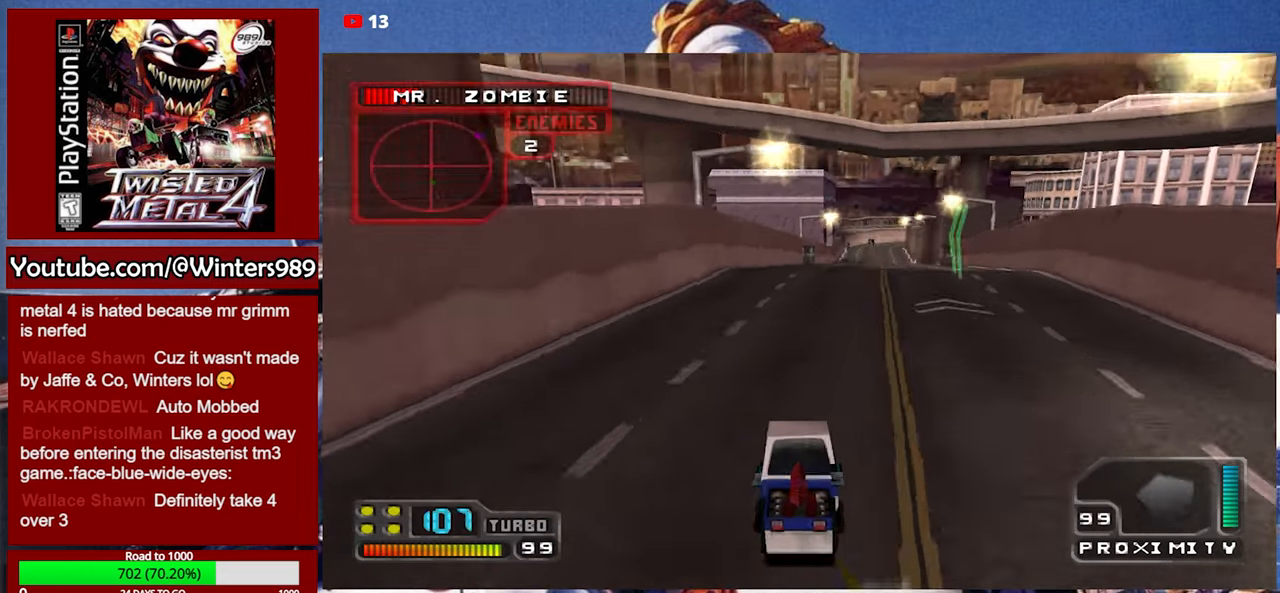
{"buttons": ["DPAD_RIGHT"], "left_stick": "center", "events": [[234, "DPAD_RIGHT", "down"], [300, "A", "up"]]}